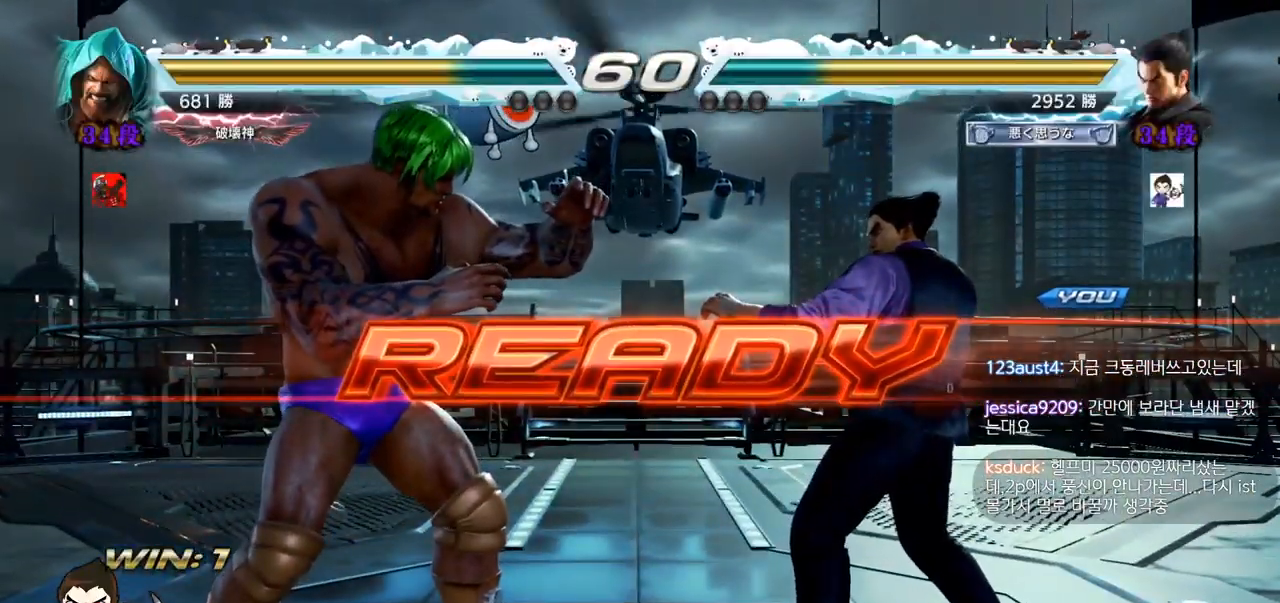
Gameplay with a controller (arcade stick); each line is a JSON object with the inputs held at the frame after it. "events" lists button and stick changes between this image and that frame as [ms after this image, input, new state], when the widget could be followed in between. Not read: L3 R3.
{"buttons": ["SQUARE"], "left_stick": "center", "events": [[83, "TRIANGLE", "down"], [150, "TRIANGLE", "up"], [333, "left_stick", "down"], [367, "SQUARE", "down"], [367, "TRIANGLE", "down"], [434, "TRIANGLE", "up"], [450, "TRIANGLE", "down"], [450, "left_stick", "center"], [500, "TRIANGLE", "up"]]}
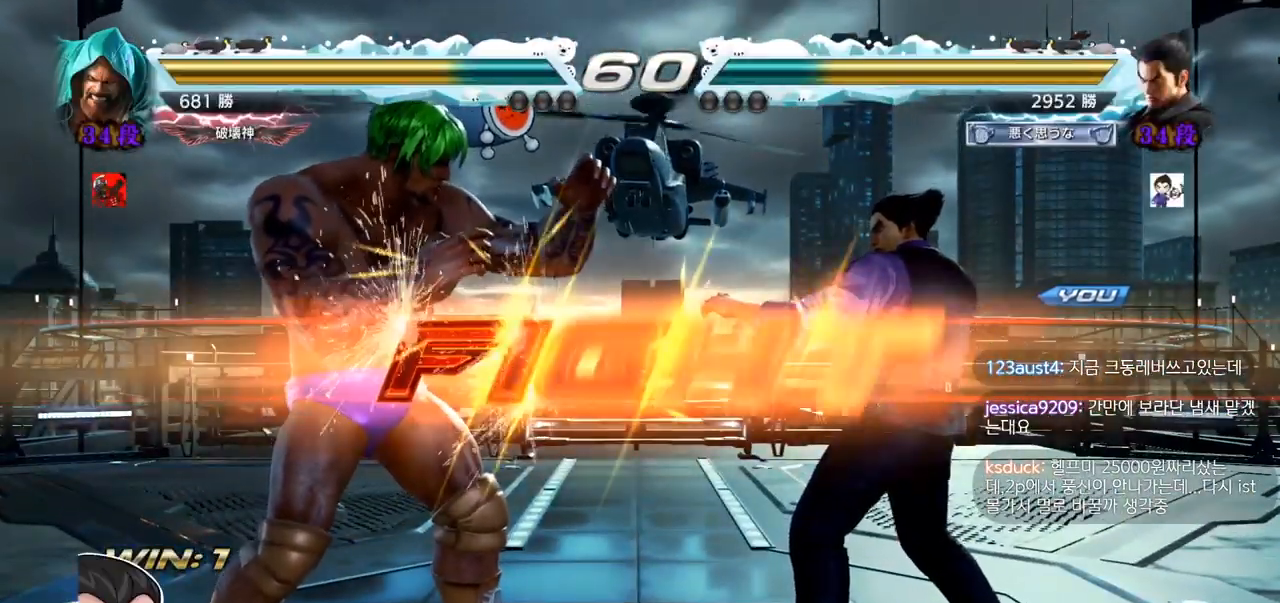
{"buttons": [], "left_stick": "right", "events": [[34, "TRIANGLE", "down"], [84, "SQUARE", "up"], [167, "SQUARE", "down"], [234, "TRIANGLE", "up"], [267, "SQUARE", "up"], [384, "left_stick", "right"], [434, "left_stick", "center"], [484, "left_stick", "right"]]}
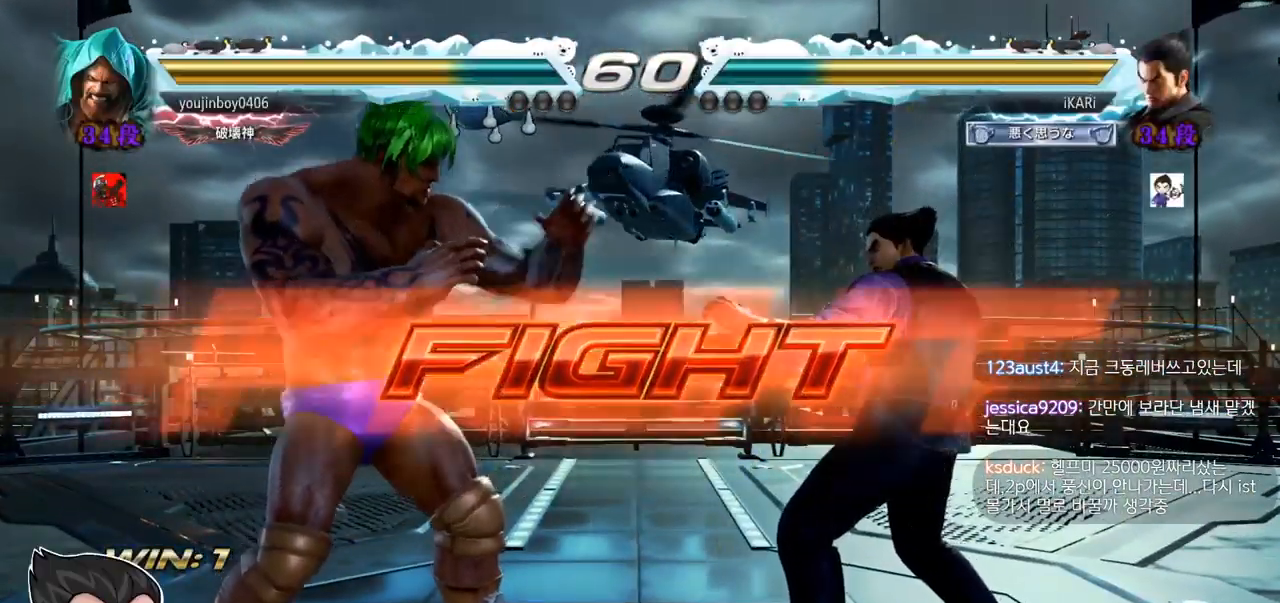
{"buttons": [], "left_stick": "left", "events": [[133, "left_stick", "center"], [450, "left_stick", "left"]]}
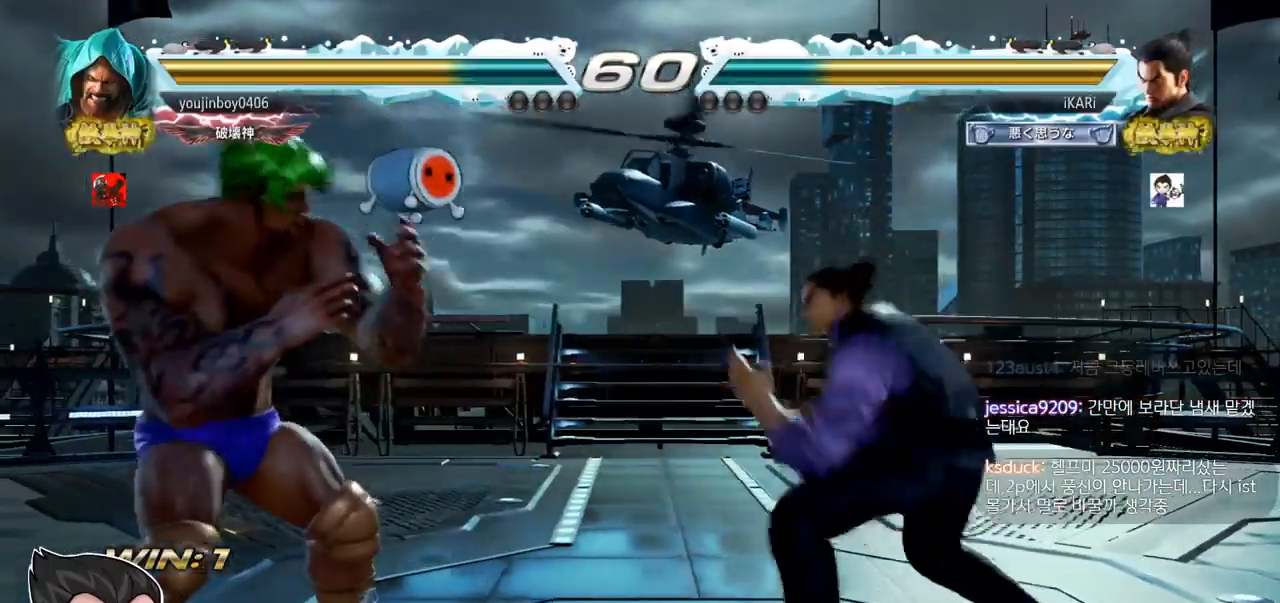
{"buttons": [], "left_stick": "center", "events": [[34, "left_stick", "center"], [100, "TRIANGLE", "down"], [134, "TRIANGLE", "up"]]}
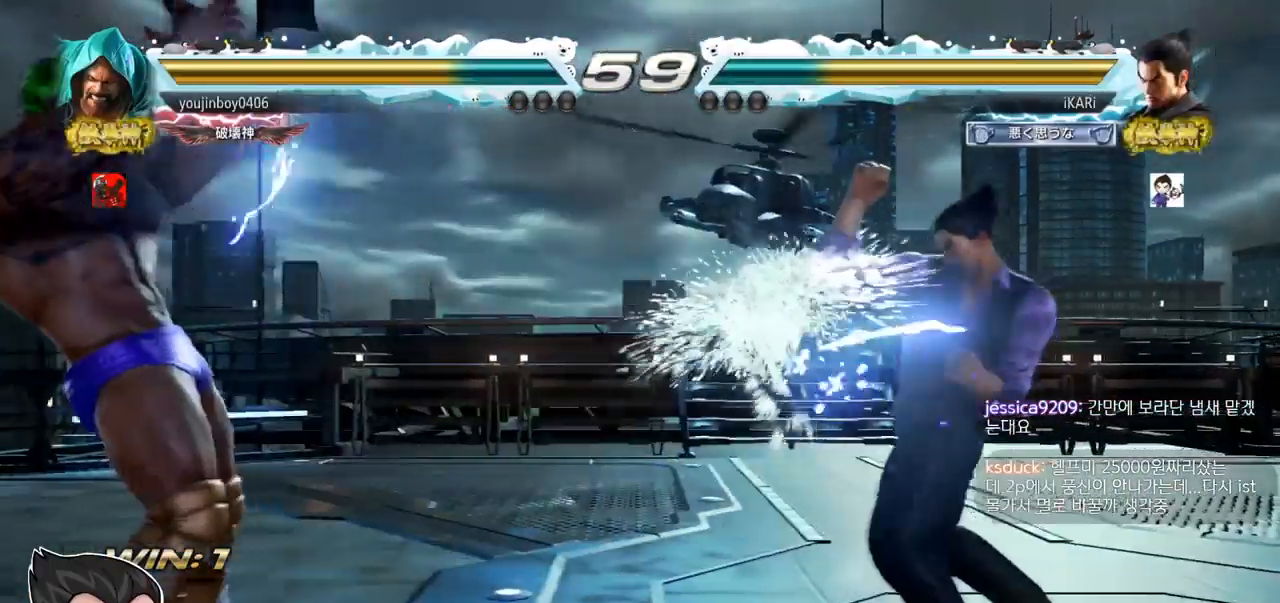
{"buttons": [], "left_stick": "center", "events": [[200, "left_stick", "right"], [383, "left_stick", "up"], [434, "left_stick", "center"]]}
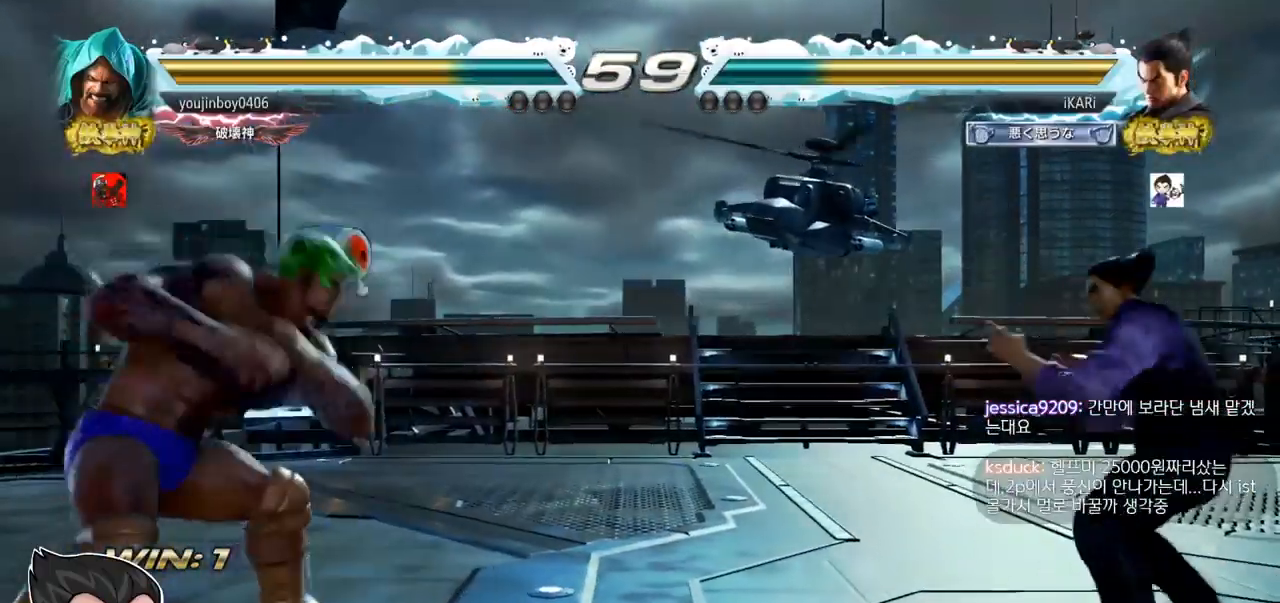
{"buttons": [], "left_stick": "left", "events": [[234, "left_stick", "right"], [351, "left_stick", "down"], [401, "left_stick", "center"], [501, "left_stick", "left"]]}
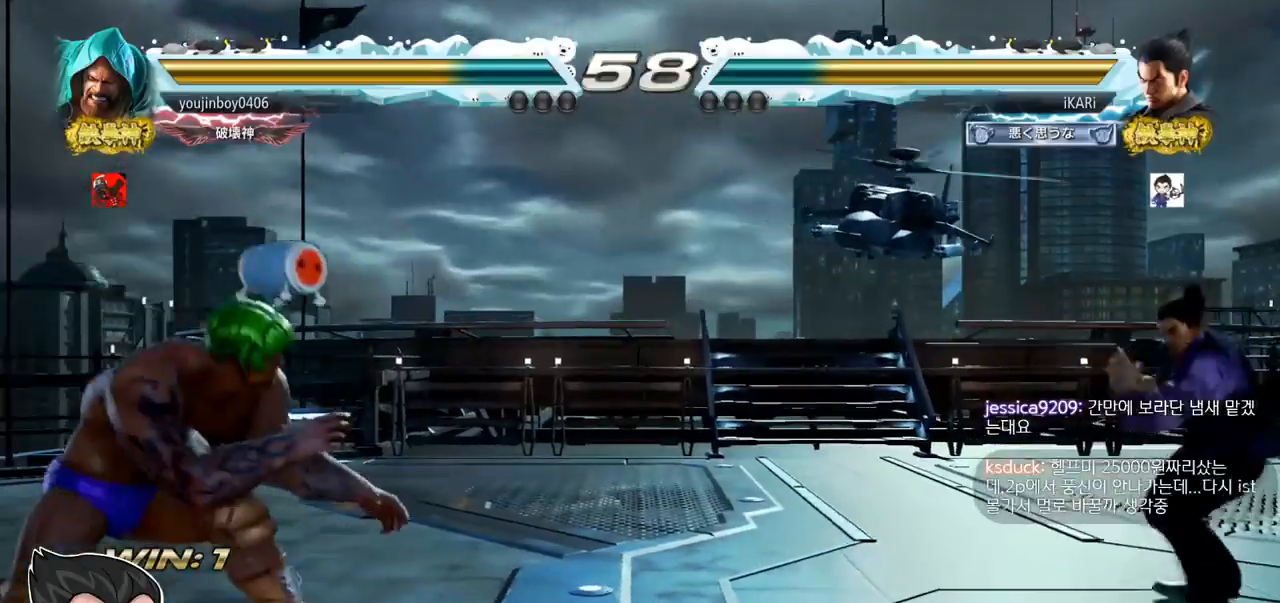
{"buttons": [], "left_stick": "center", "events": [[33, "left_stick", "center"], [50, "left_stick", "down"], [167, "left_stick", "left"], [300, "left_stick", "right"], [484, "left_stick", "center"]]}
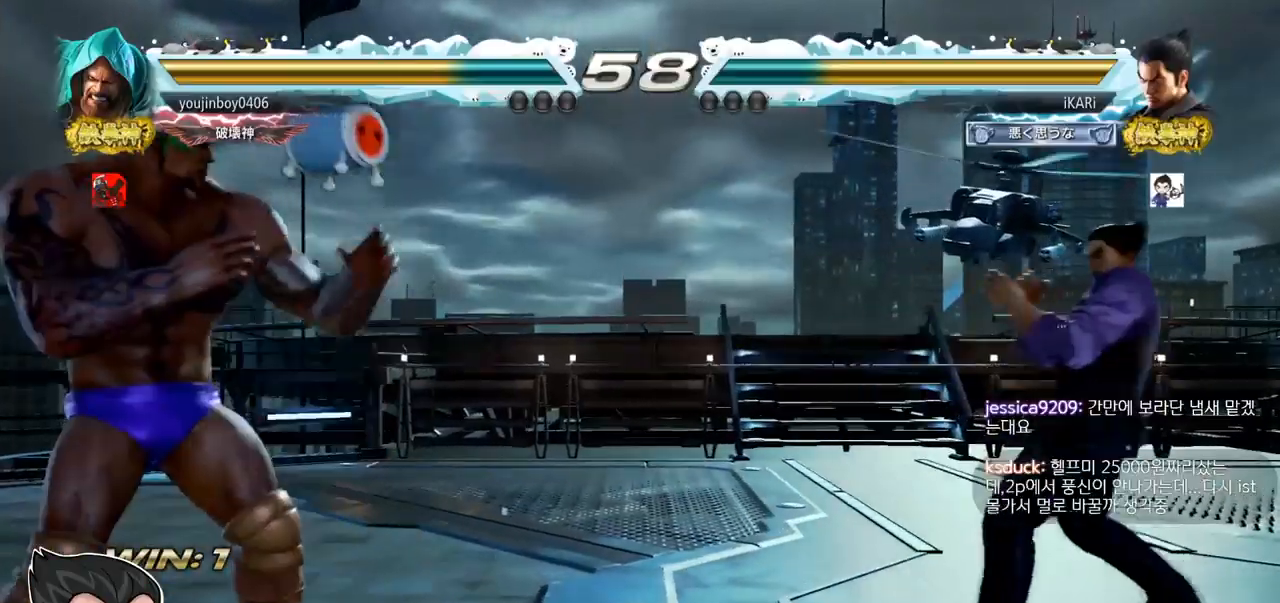
{"buttons": [], "left_stick": "up", "events": [[17, "left_stick", "right"], [84, "left_stick", "left"], [150, "left_stick", "center"], [217, "left_stick", "right"], [284, "left_stick", "center"], [334, "left_stick", "right"], [467, "left_stick", "up"]]}
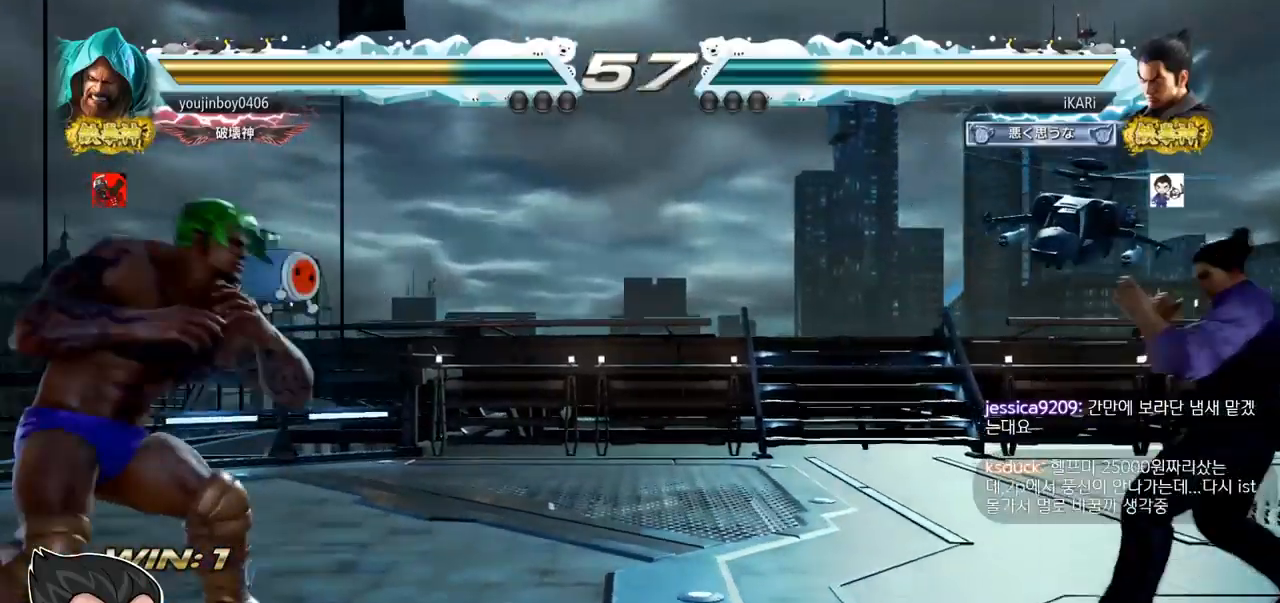
{"buttons": [], "left_stick": "left", "events": [[16, "left_stick", "center"], [200, "left_stick", "right"], [400, "left_stick", "left"]]}
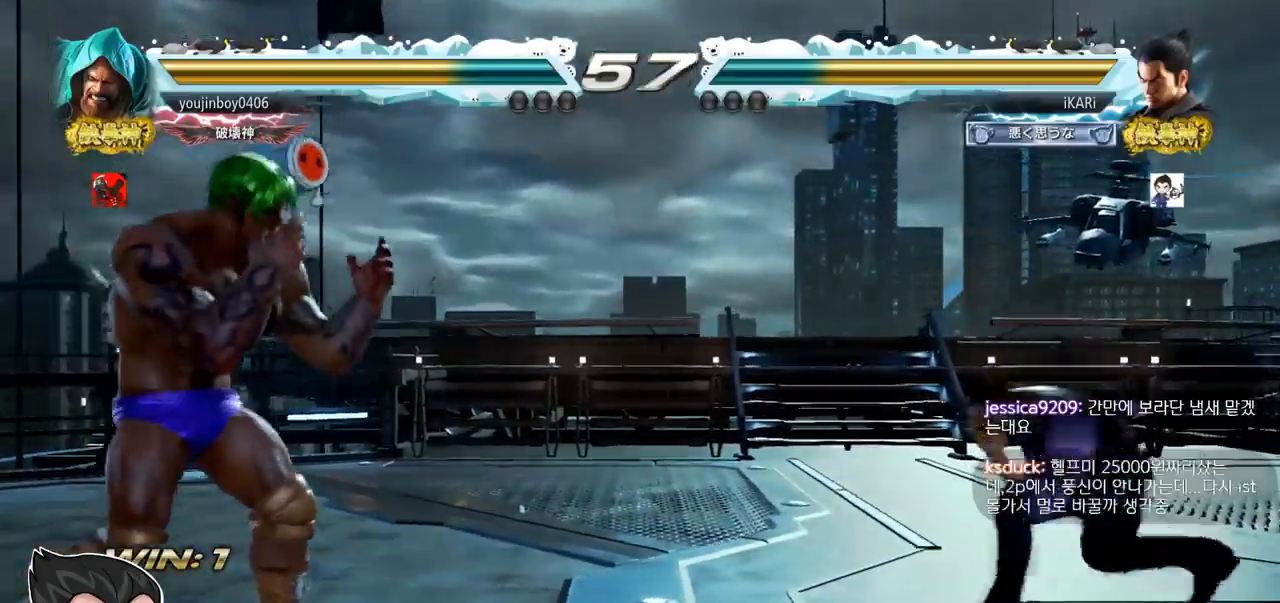
{"buttons": [], "left_stick": "center", "events": [[301, "left_stick", "down"], [334, "TRIANGLE", "down"], [351, "TRIANGLE", "up"], [384, "left_stick", "center"]]}
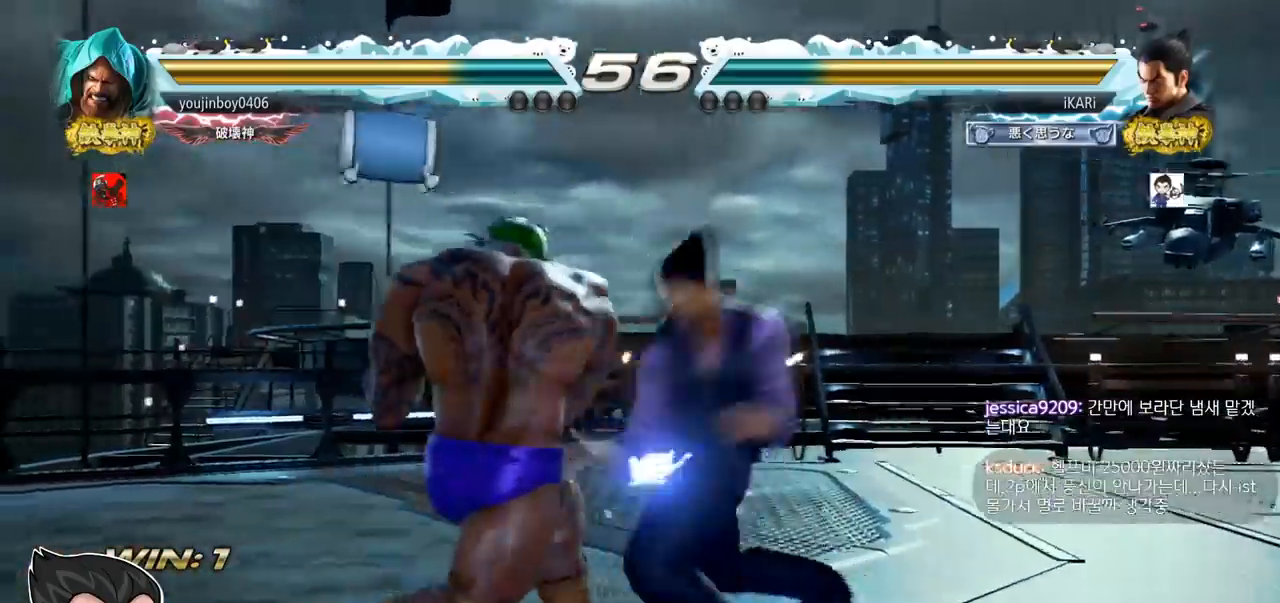
{"buttons": [], "left_stick": "center", "events": [[300, "left_stick", "left"], [350, "left_stick", "center"], [417, "left_stick", "left"], [484, "left_stick", "center"]]}
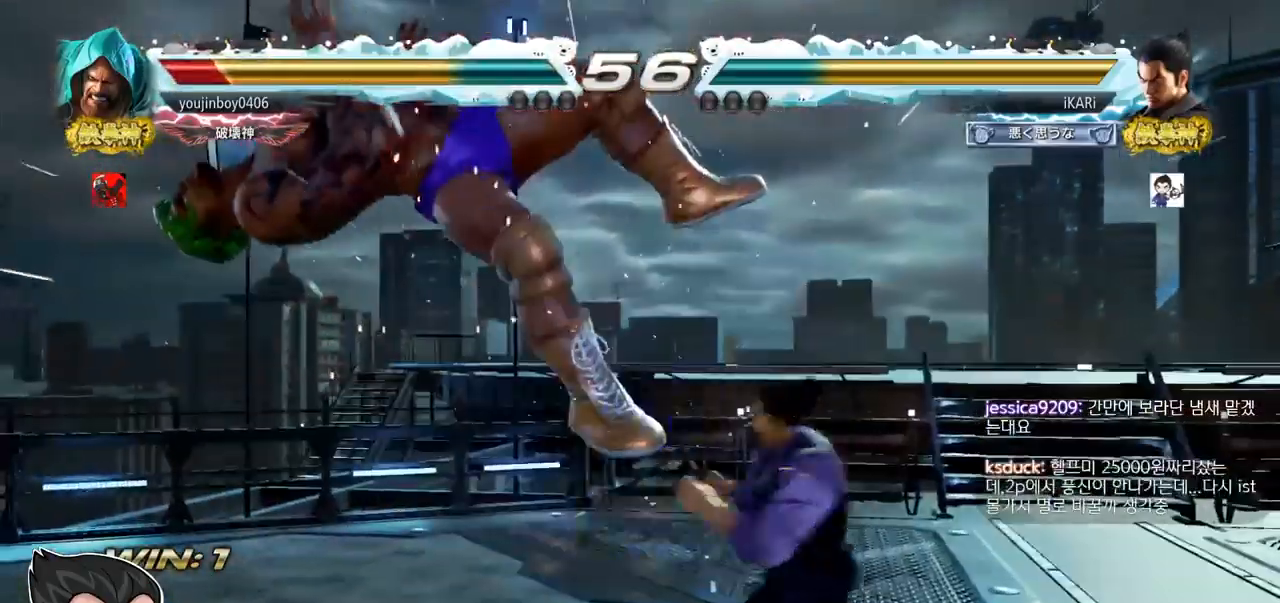
{"buttons": ["CIRCLE"], "left_stick": "center", "events": [[67, "CROSS", "down"], [117, "CROSS", "up"], [184, "SQUARE", "down"], [234, "SQUARE", "up"], [351, "CIRCLE", "down"], [401, "CIRCLE", "up"], [451, "CIRCLE", "down"]]}
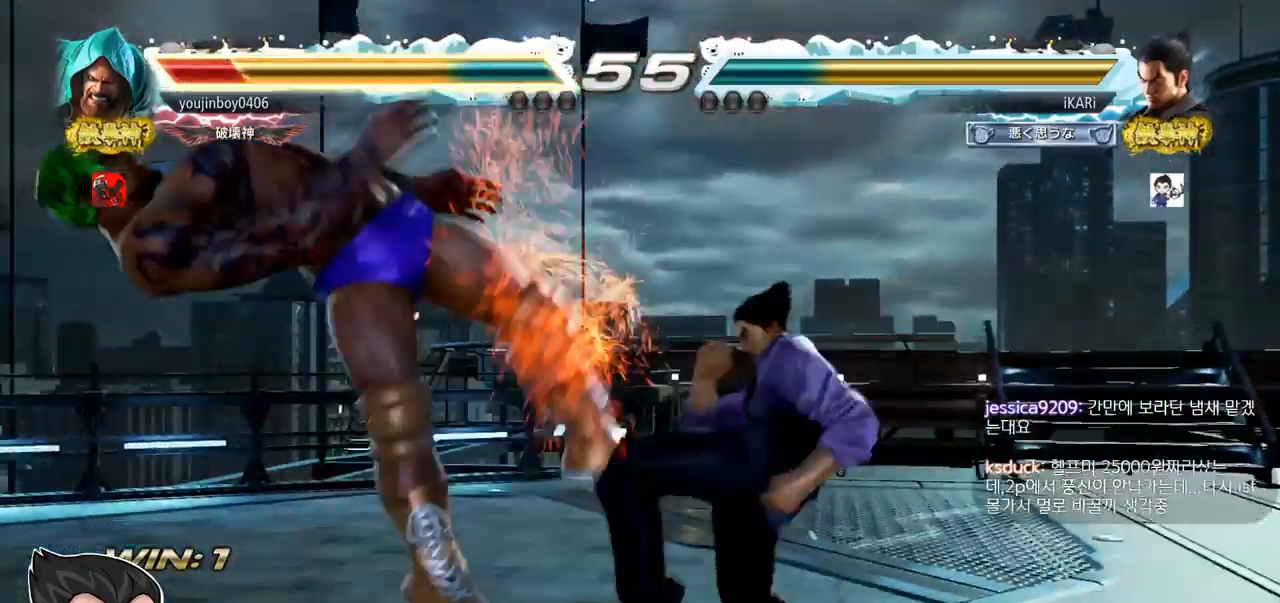
{"buttons": ["TRIANGLE"], "left_stick": "center", "events": [[16, "CIRCLE", "up"], [117, "TRIANGLE", "down"], [233, "TRIANGLE", "up"], [267, "TRIANGLE", "down"], [300, "TRIANGLE", "up"], [350, "TRIANGLE", "down"]]}
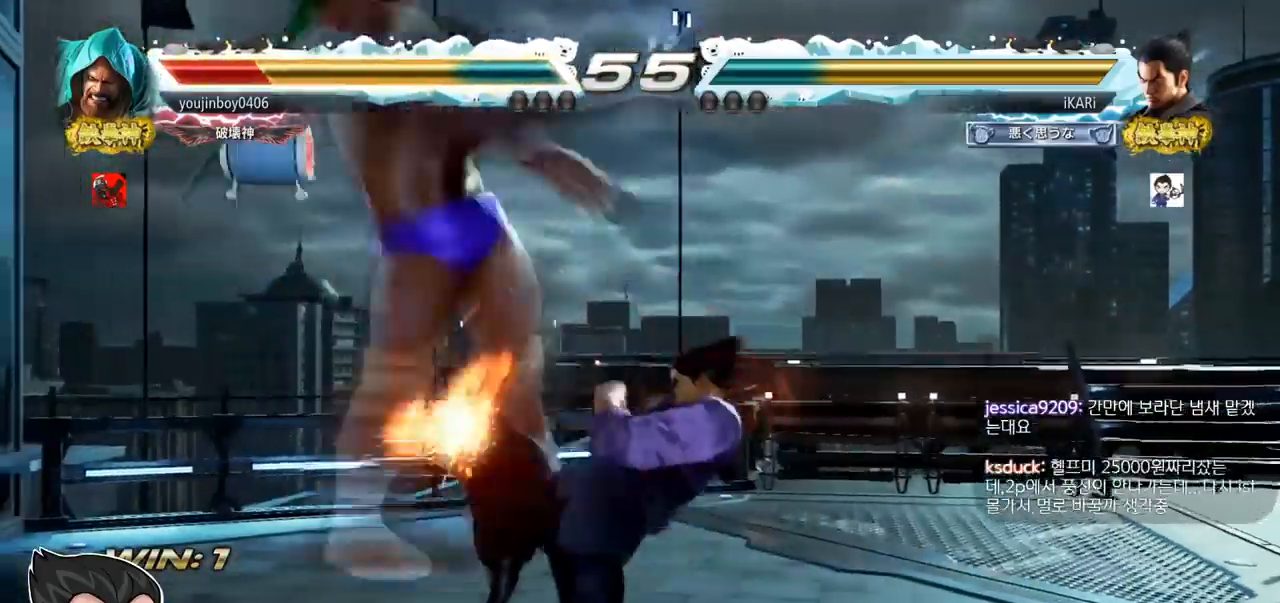
{"buttons": ["TRIANGLE"], "left_stick": "center", "events": [[34, "TRIANGLE", "up"], [184, "left_stick", "left"], [234, "left_stick", "center"], [284, "left_stick", "left"], [367, "SQUARE", "down"], [434, "TRIANGLE", "down"], [451, "left_stick", "center"], [484, "SQUARE", "up"]]}
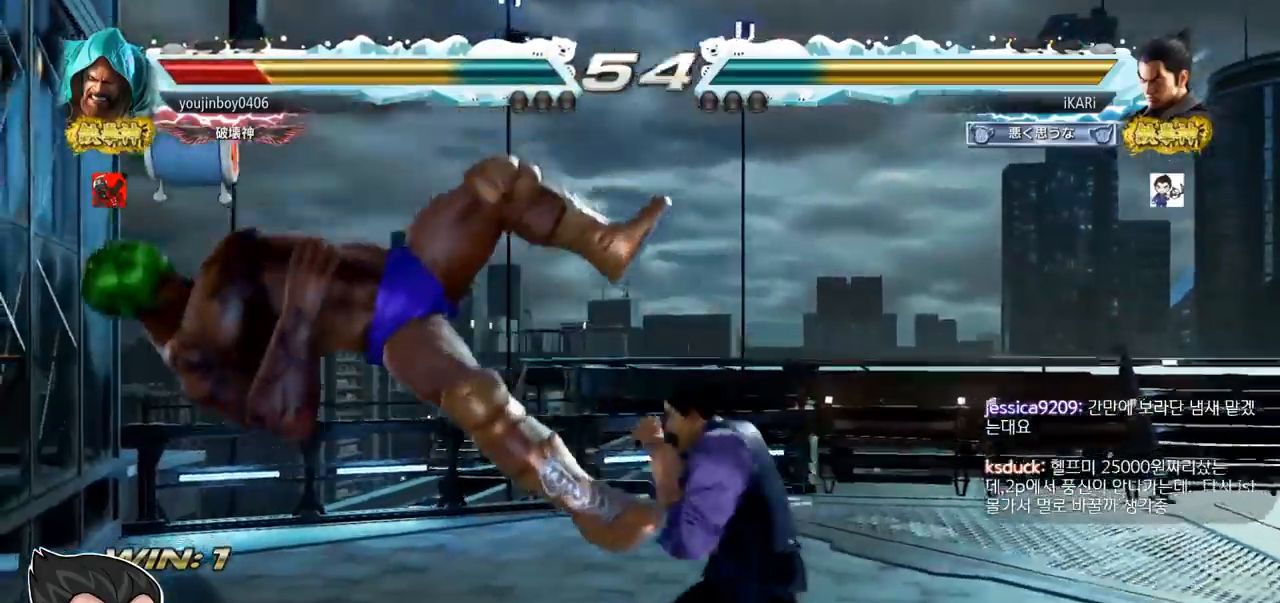
{"buttons": [], "left_stick": "center", "events": [[33, "TRIANGLE", "up"]]}
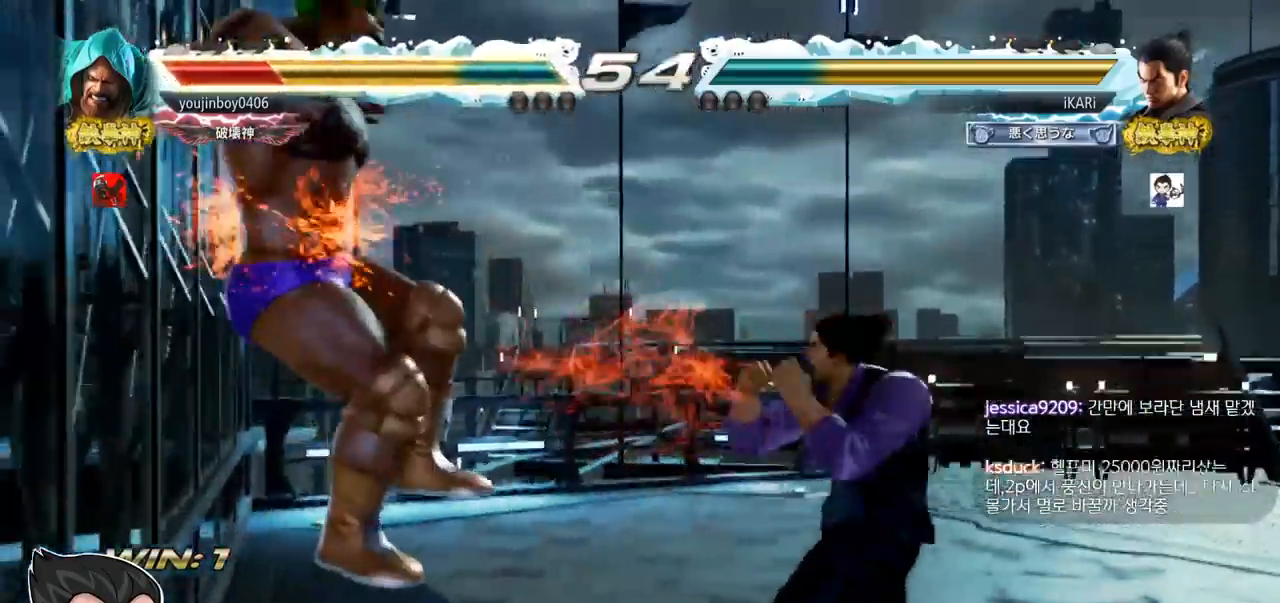
{"buttons": ["TRIANGLE"], "left_stick": "center", "events": [[17, "left_stick", "left"], [117, "left_stick", "down-left"], [150, "CROSS", "down"], [234, "CROSS", "up"], [251, "TRIANGLE", "down"], [251, "left_stick", "center"], [301, "TRIANGLE", "up"], [367, "TRIANGLE", "down"], [434, "TRIANGLE", "up"], [484, "TRIANGLE", "down"]]}
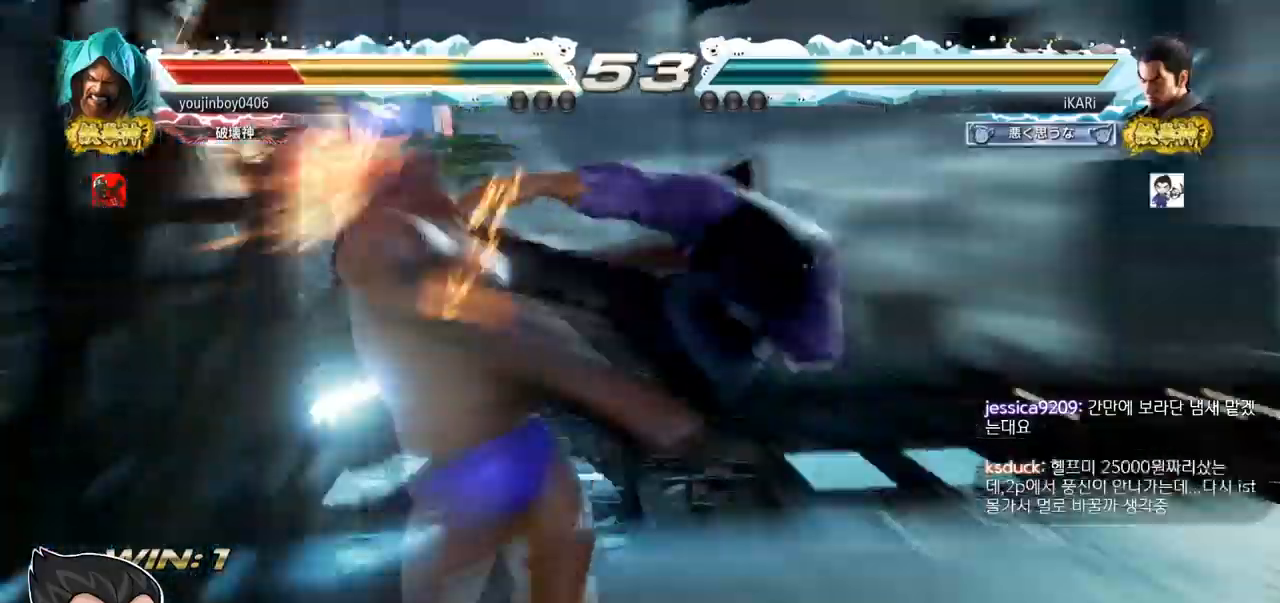
{"buttons": [], "left_stick": "right", "events": [[133, "TRIANGLE", "up"], [167, "left_stick", "left"], [400, "left_stick", "center"], [484, "left_stick", "right"]]}
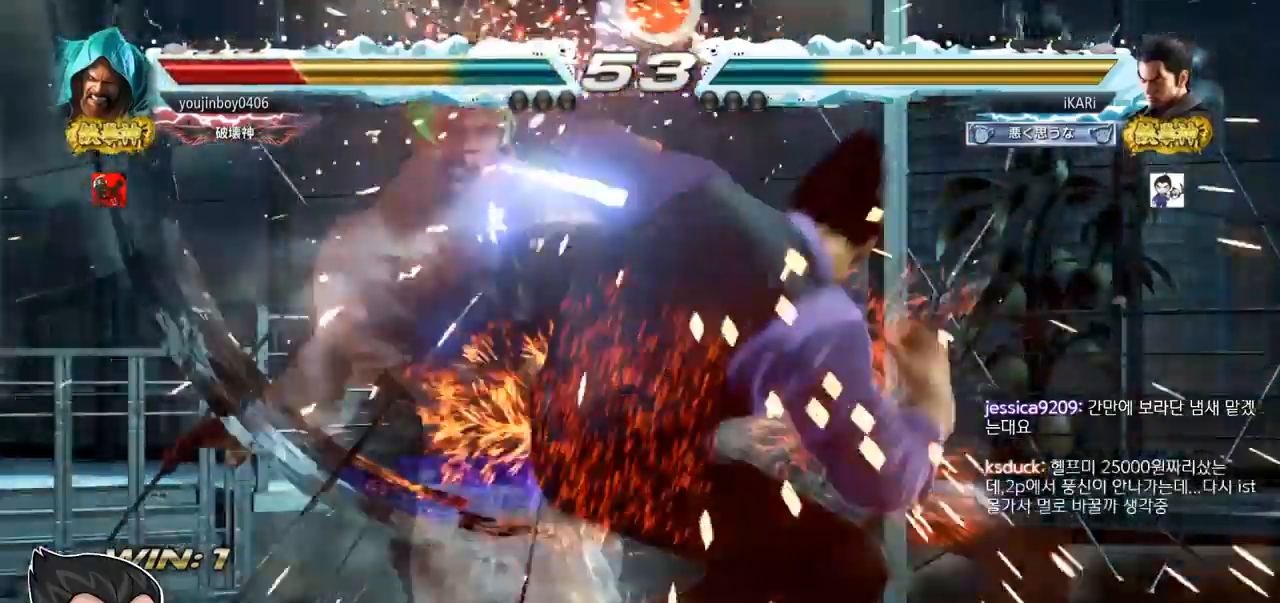
{"buttons": ["TRIANGLE"], "left_stick": "right", "events": [[34, "TRIANGLE", "down"], [84, "TRIANGLE", "up"], [117, "TRIANGLE", "down"], [167, "TRIANGLE", "up"], [200, "TRIANGLE", "down"], [251, "TRIANGLE", "up"], [284, "TRIANGLE", "down"], [334, "TRIANGLE", "up"], [367, "TRIANGLE", "down"], [451, "TRIANGLE", "up"], [484, "TRIANGLE", "down"]]}
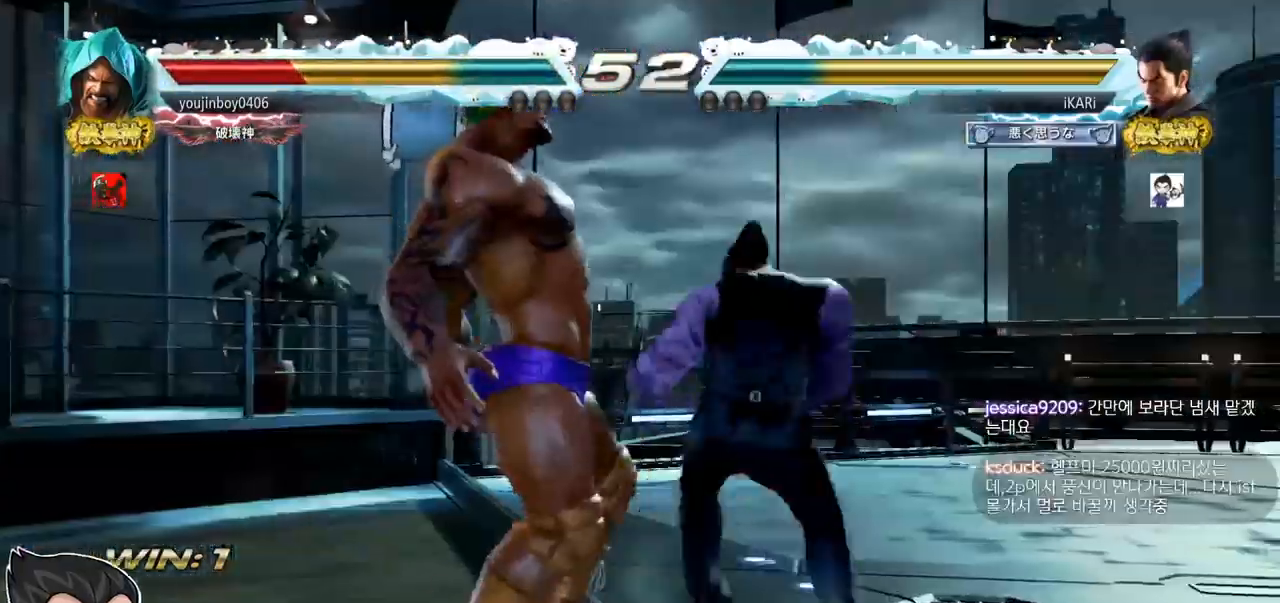
{"buttons": ["TRIANGLE"], "left_stick": "right", "events": [[50, "SQUARE", "down"], [66, "TRIANGLE", "up"], [83, "SQUARE", "up"], [167, "SQUARE", "down"], [183, "TRIANGLE", "down"], [233, "SQUARE", "up"], [250, "TRIANGLE", "up"], [283, "SQUARE", "down"], [300, "TRIANGLE", "down"], [333, "SQUARE", "up"], [333, "TRIANGLE", "up"], [383, "TRIANGLE", "down"], [434, "TRIANGLE", "up"], [484, "TRIANGLE", "down"]]}
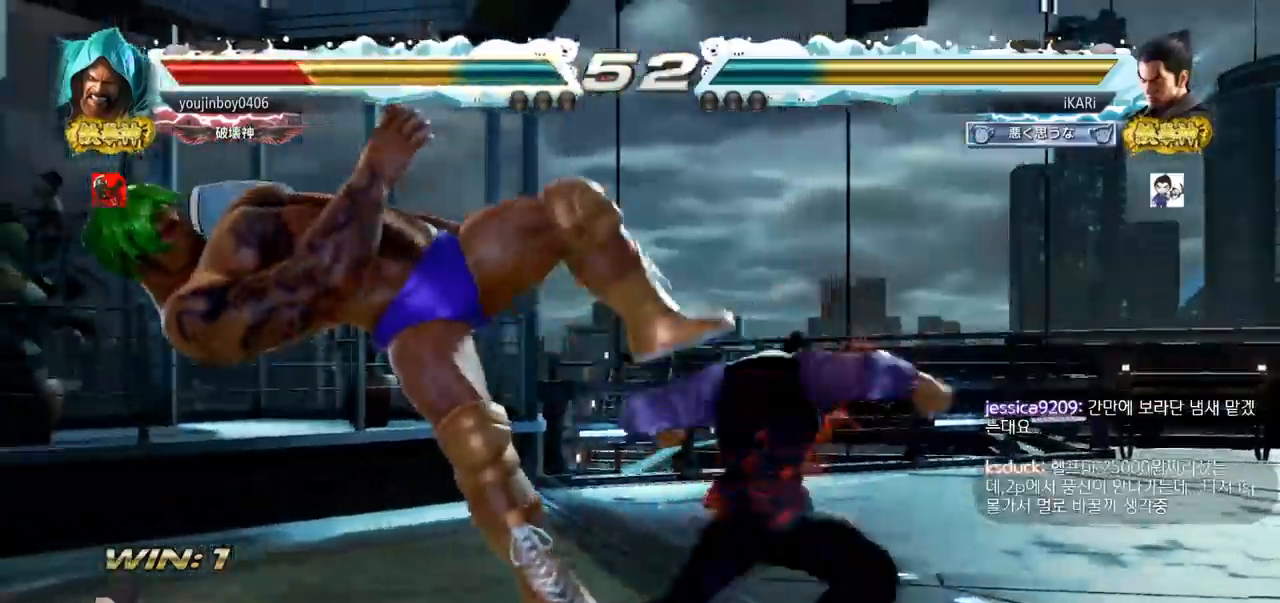
{"buttons": [], "left_stick": "center", "events": [[34, "TRIANGLE", "up"], [84, "TRIANGLE", "down"], [117, "TRIANGLE", "up"], [167, "TRIANGLE", "down"], [251, "left_stick", "center"], [284, "TRIANGLE", "up"]]}
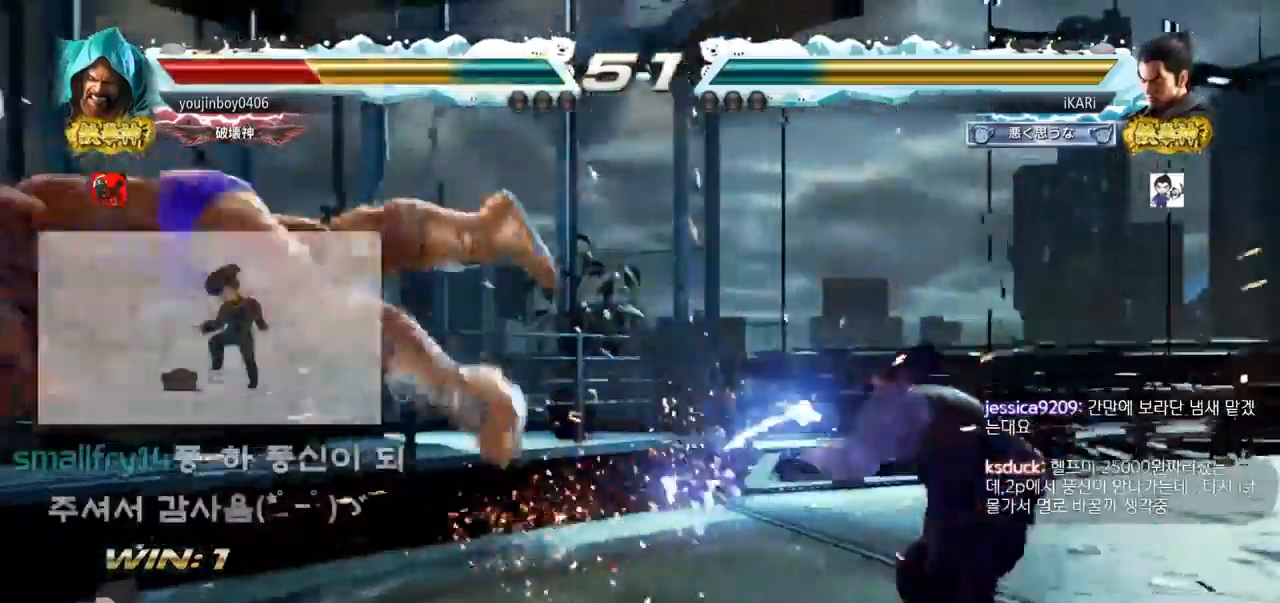
{"buttons": [], "left_stick": "left", "events": [[267, "left_stick", "left"]]}
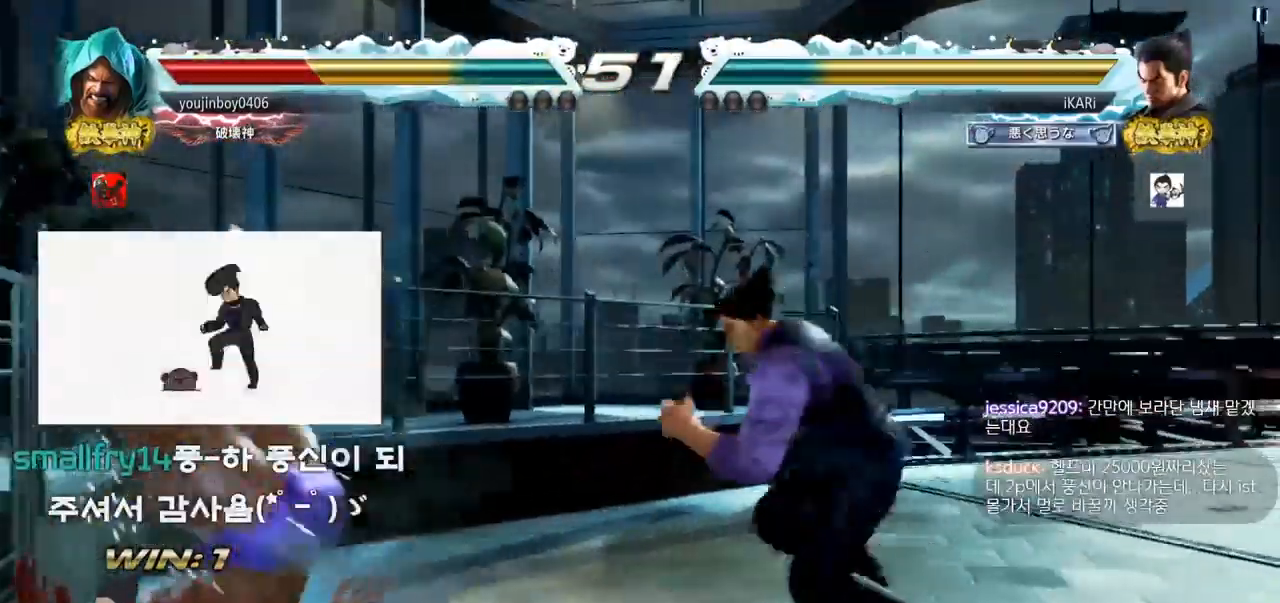
{"buttons": ["TRIANGLE"], "left_stick": "down-left", "events": [[50, "left_stick", "down-left"], [67, "SQUARE", "down"], [117, "SQUARE", "up"], [234, "TRIANGLE", "down"], [267, "TRIANGLE", "up"], [317, "TRIANGLE", "down"], [367, "TRIANGLE", "up"], [401, "TRIANGLE", "down"]]}
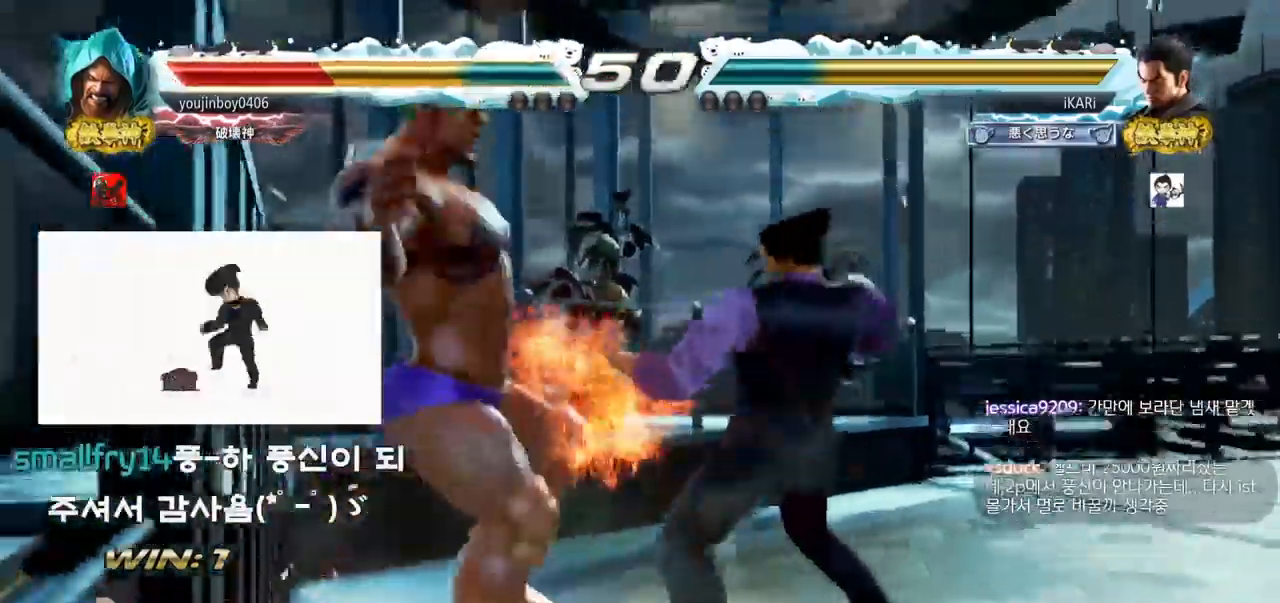
{"buttons": [], "left_stick": "center", "events": [[33, "TRIANGLE", "up"], [167, "CIRCLE", "down"], [183, "left_stick", "center"], [500, "CIRCLE", "up"]]}
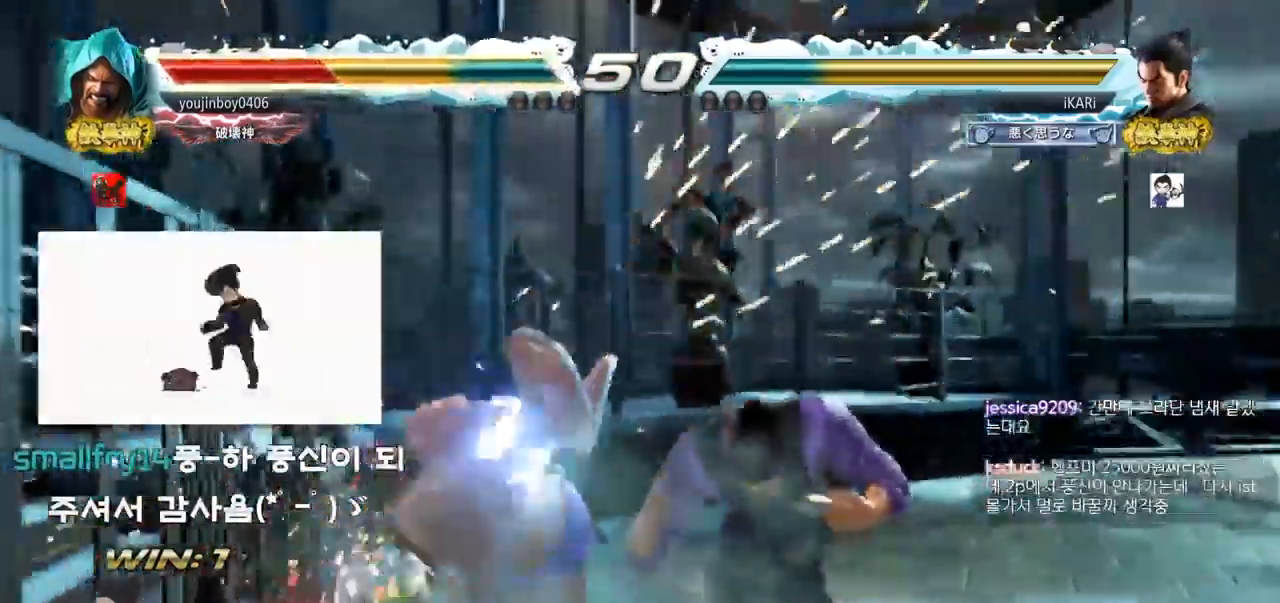
{"buttons": [], "left_stick": "left", "events": [[267, "left_stick", "left"], [317, "CROSS", "down"], [384, "CROSS", "up"], [401, "TRIANGLE", "down"], [417, "left_stick", "center"], [451, "TRIANGLE", "up"], [501, "left_stick", "left"]]}
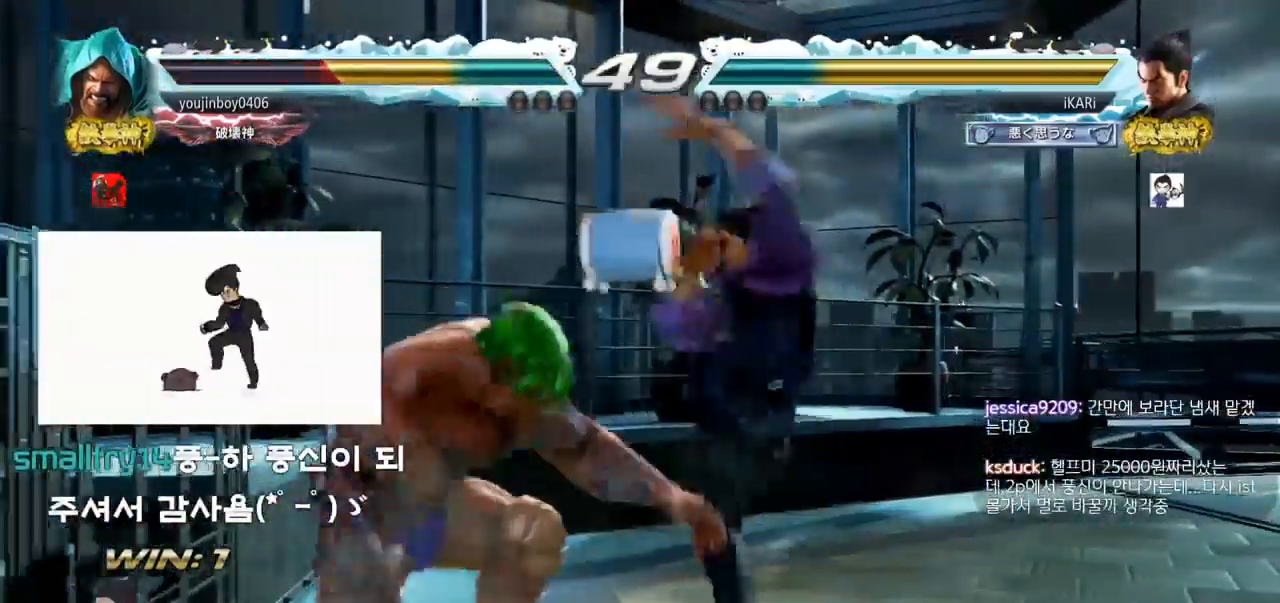
{"buttons": [], "left_stick": "center", "events": [[484, "left_stick", "center"]]}
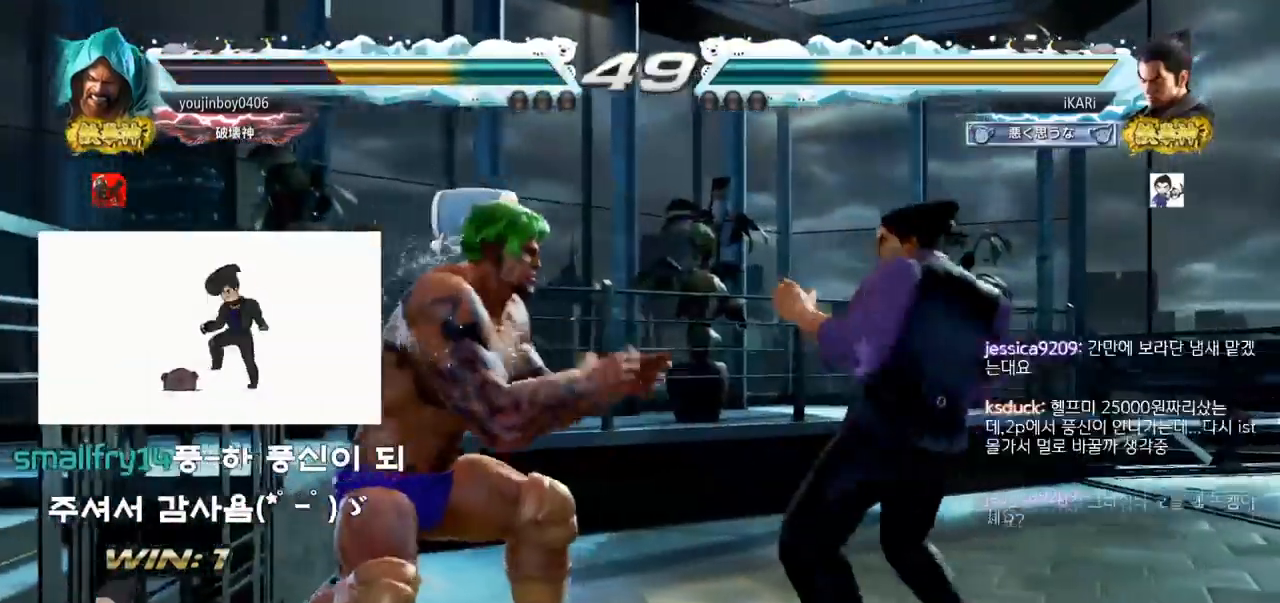
{"buttons": [], "left_stick": "right", "events": [[84, "left_stick", "right"], [134, "left_stick", "center"], [200, "left_stick", "right"]]}
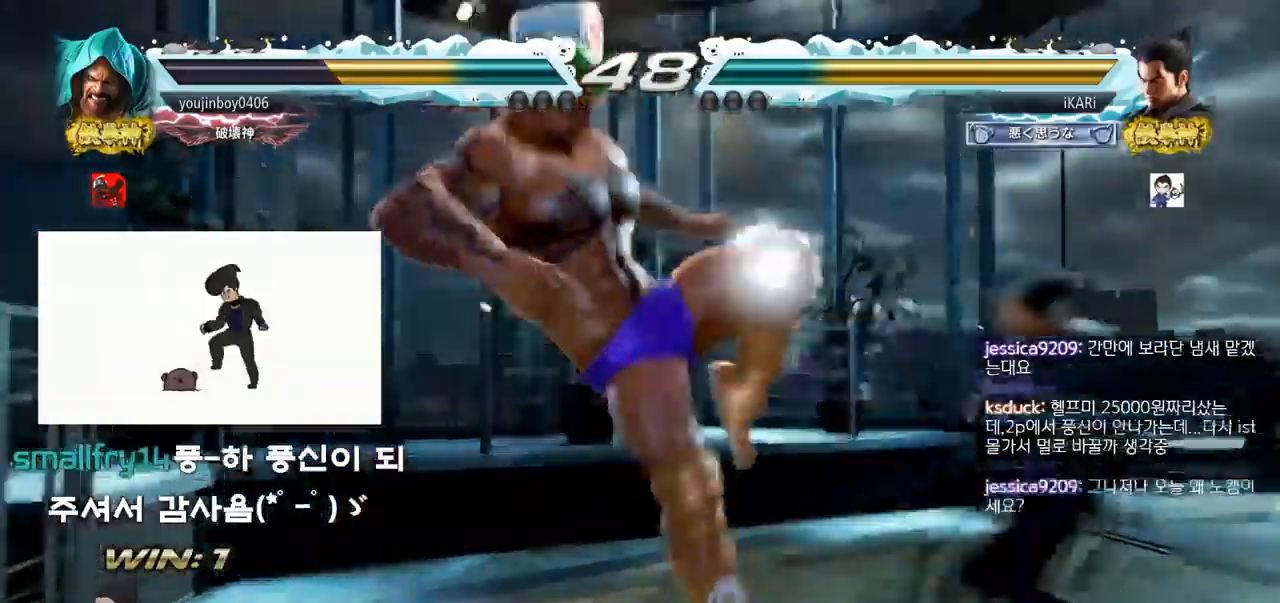
{"buttons": [], "left_stick": "center", "events": [[200, "left_stick", "center"], [367, "SQUARE", "down"], [400, "SQUARE", "up"], [450, "SQUARE", "down"], [500, "SQUARE", "up"]]}
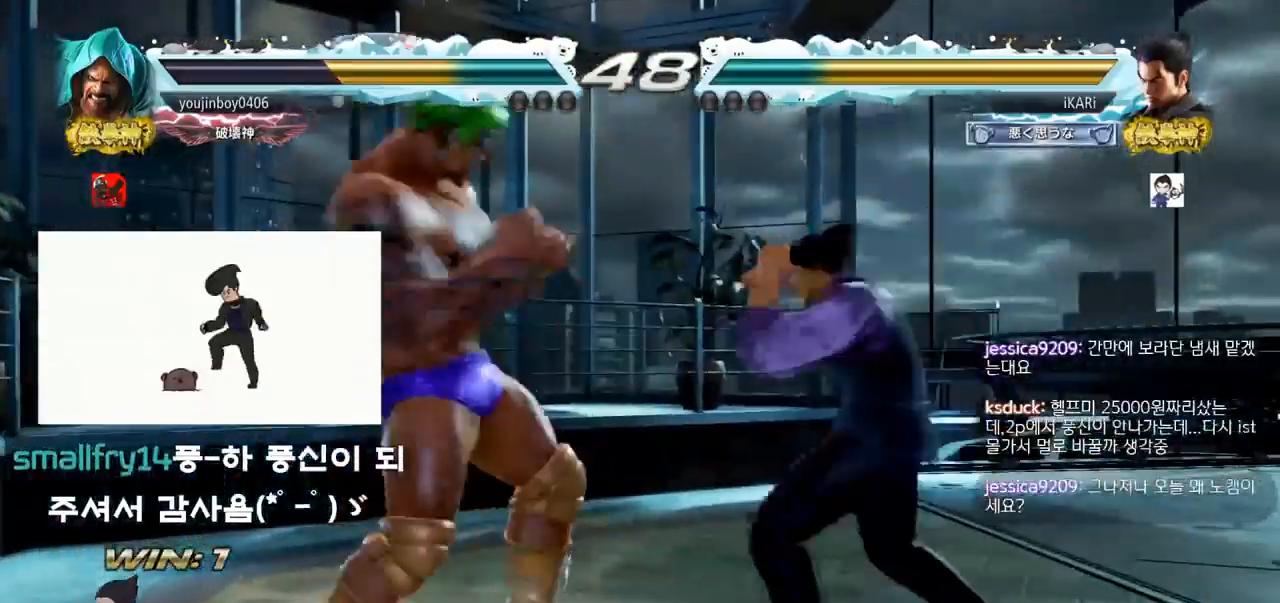
{"buttons": [], "left_stick": "center", "events": [[351, "TRIANGLE", "down"], [401, "TRIANGLE", "up"], [451, "TRIANGLE", "down"], [484, "TRIANGLE", "up"]]}
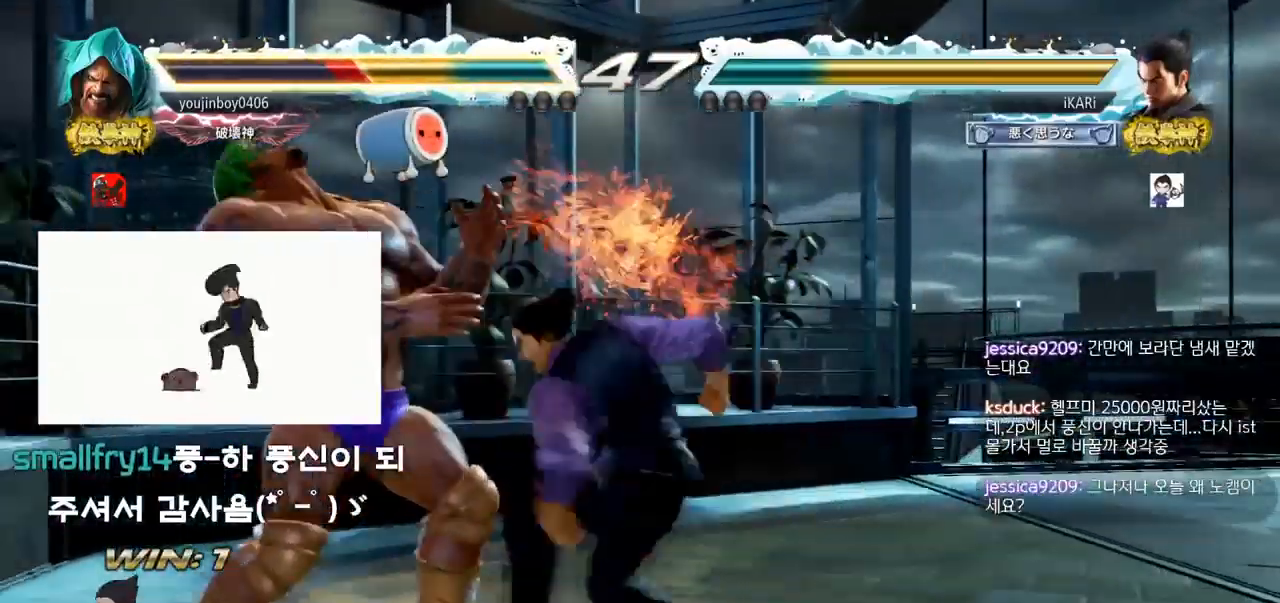
{"buttons": [], "left_stick": "center", "events": [[33, "TRIANGLE", "down"], [83, "TRIANGLE", "up"], [133, "TRIANGLE", "down"], [233, "TRIANGLE", "up"]]}